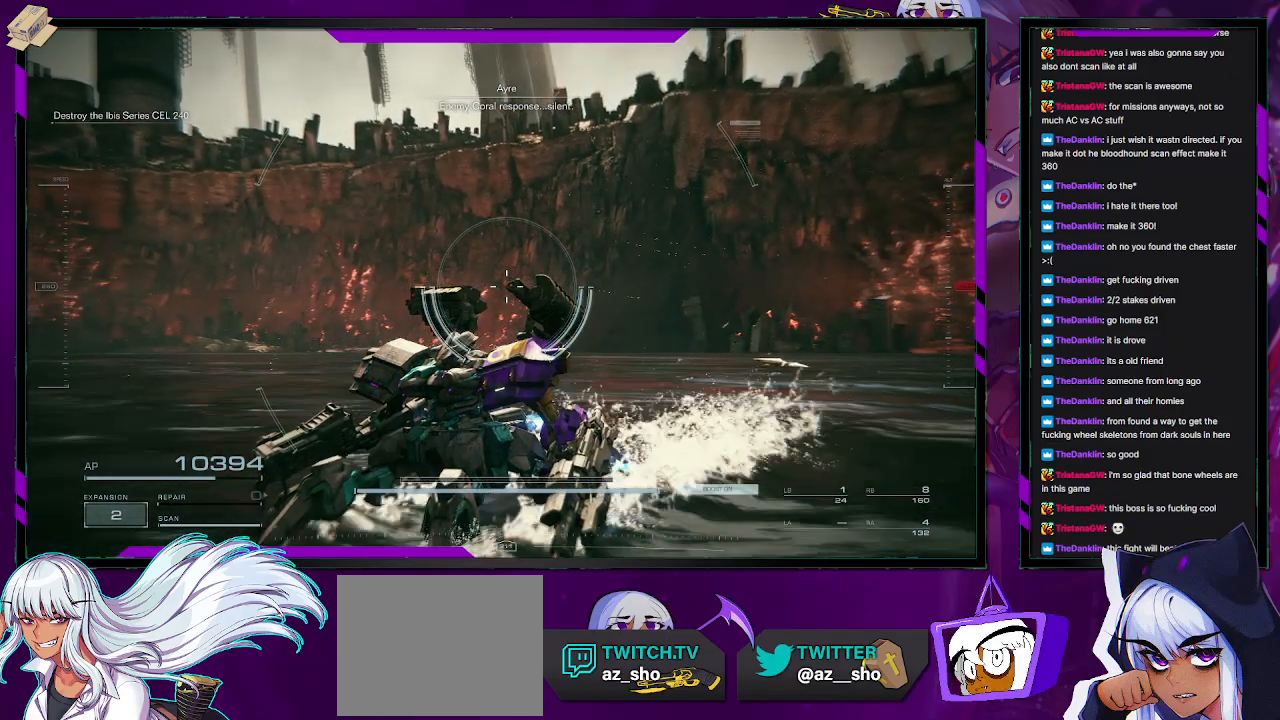
Gameplay with a controller (Xbox layout); each line is a JSON object with the inputs held at the frame after it. "events" lists button and stick changes between this image and that frame as [ms after this image, input, new state], when the widget could be followed in between.
{"buttons": [], "left_stick": "down-left", "right_stick": "center", "events": []}
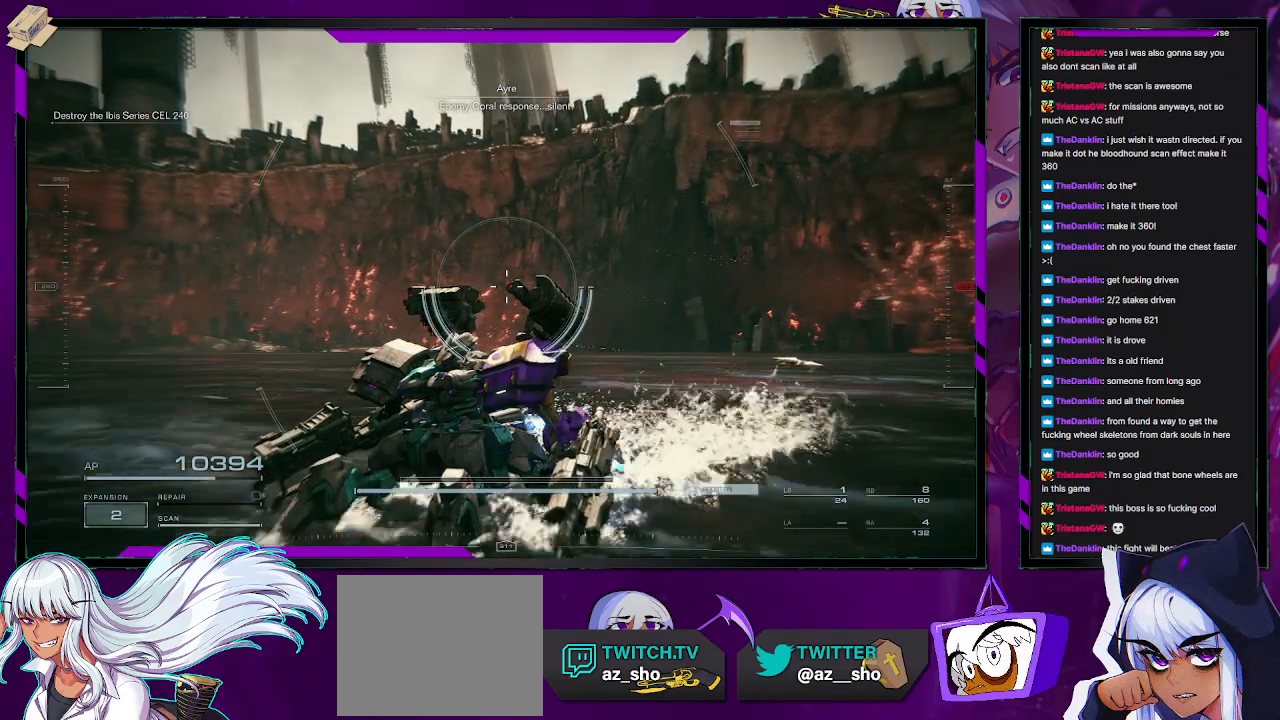
{"buttons": [], "left_stick": "down-left", "right_stick": "center", "events": [[133, "left_stick", "down-right"], [200, "left_stick", "up-right"], [333, "left_stick", "up-left"], [433, "left_stick", "down-left"]]}
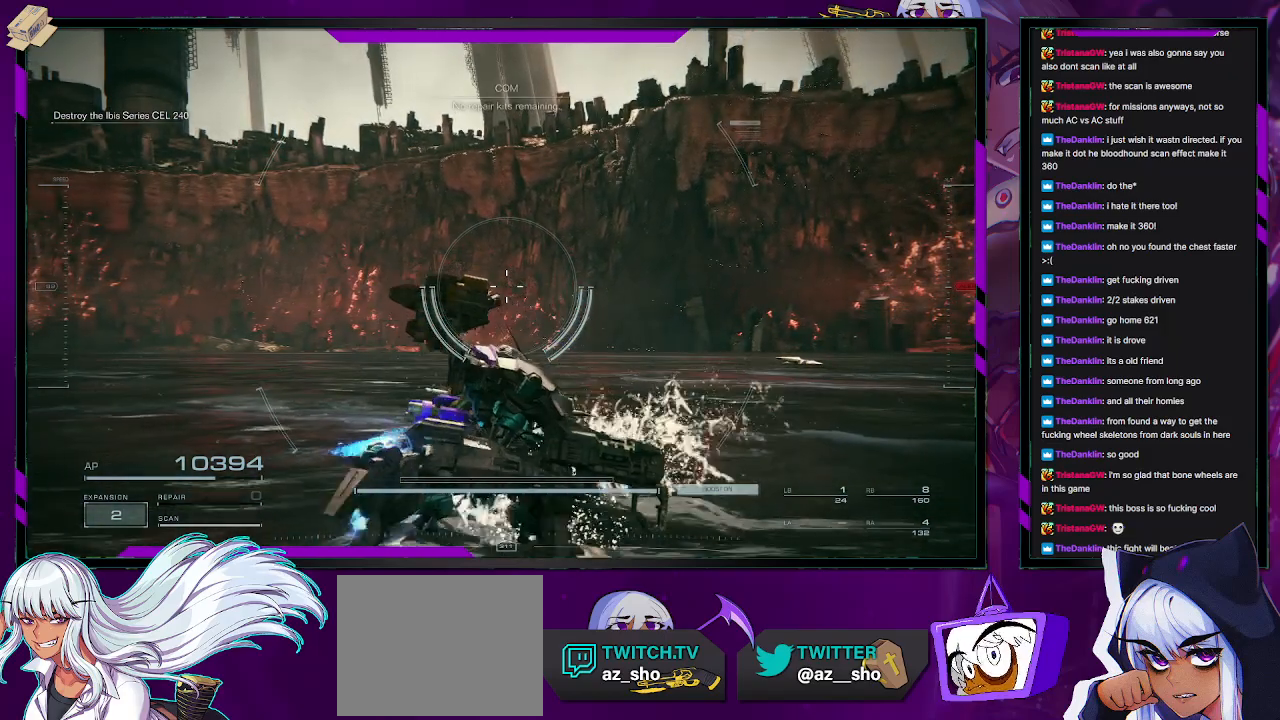
{"buttons": [], "left_stick": "down-left", "right_stick": "center", "events": [[83, "left_stick", "down-right"], [167, "left_stick", "up-right"], [283, "left_stick", "up-left"], [383, "left_stick", "down-left"]]}
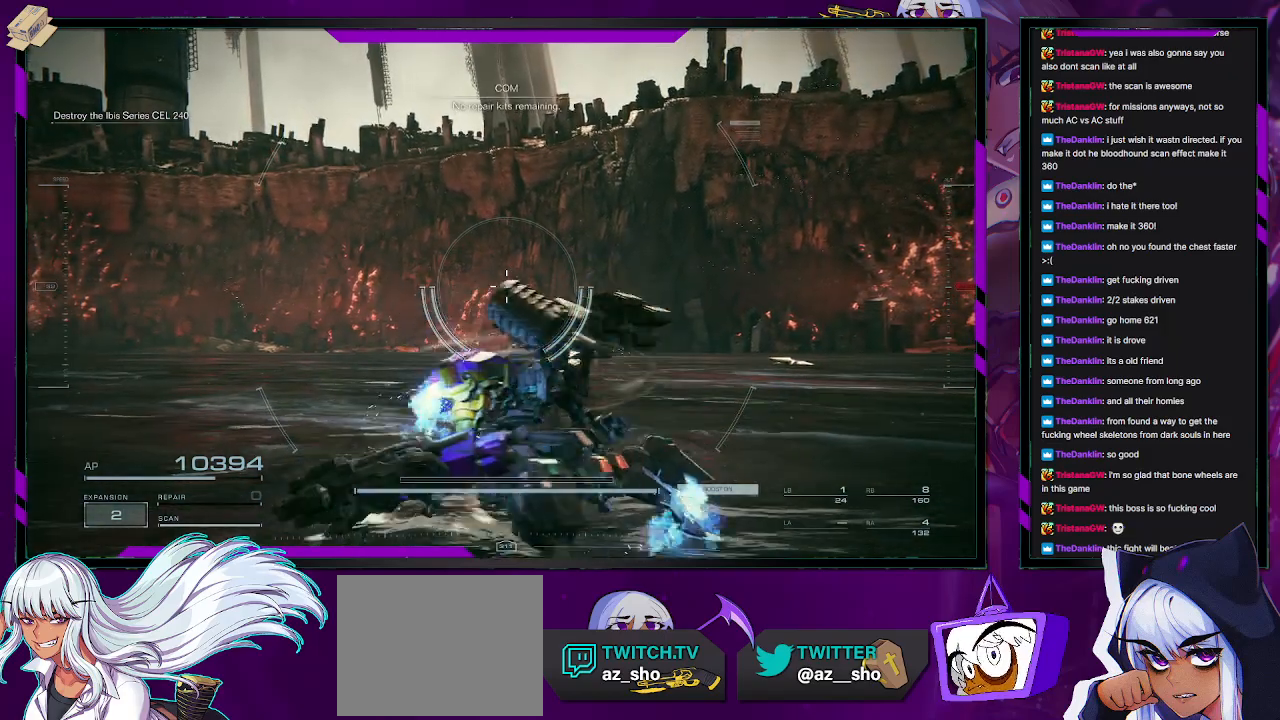
{"buttons": [], "left_stick": "left", "right_stick": "center", "events": [[17, "left_stick", "down"], [183, "left_stick", "right"], [233, "left_stick", "up-right"], [367, "left_stick", "up-left"], [483, "left_stick", "left"]]}
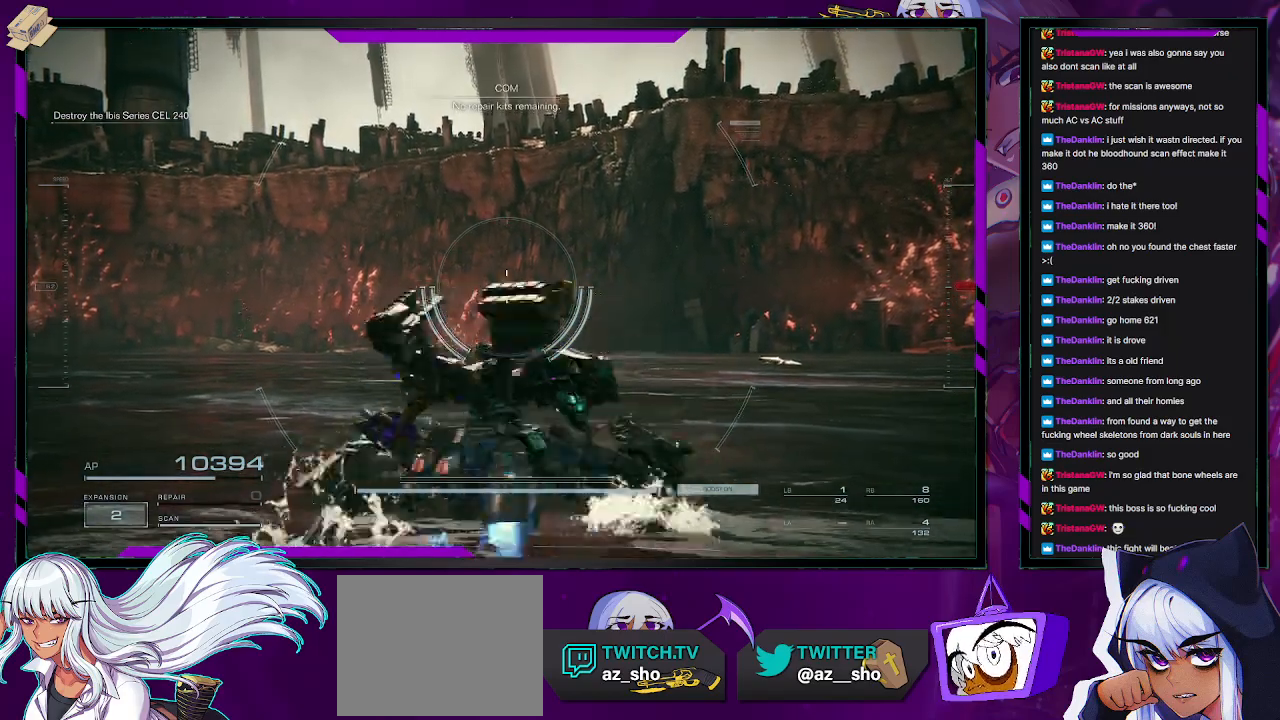
{"buttons": [], "left_stick": "up-left", "right_stick": "center", "events": [[17, "left_stick", "down-left"], [167, "left_stick", "down-right"], [283, "left_stick", "up-right"], [433, "left_stick", "up-left"]]}
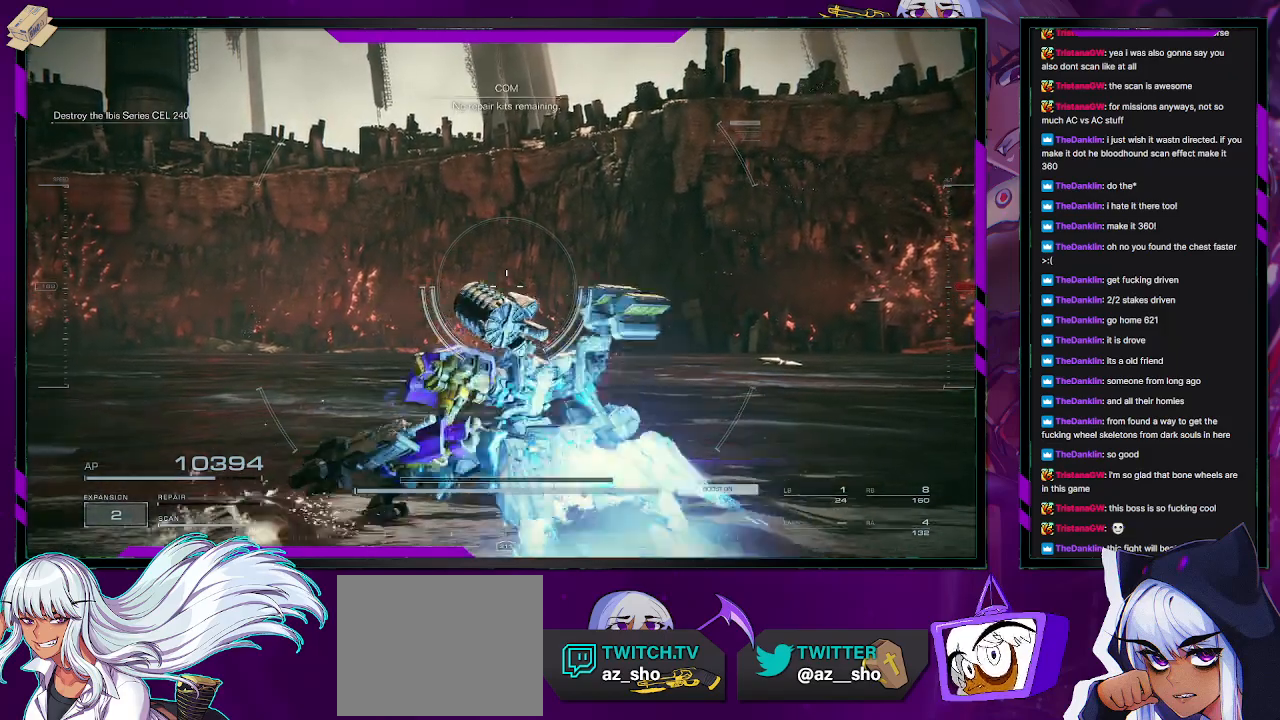
{"buttons": [], "left_stick": "up-left", "right_stick": "center", "events": [[50, "left_stick", "down-left"], [200, "left_stick", "down-right"], [300, "left_stick", "up-right"], [467, "left_stick", "up-left"]]}
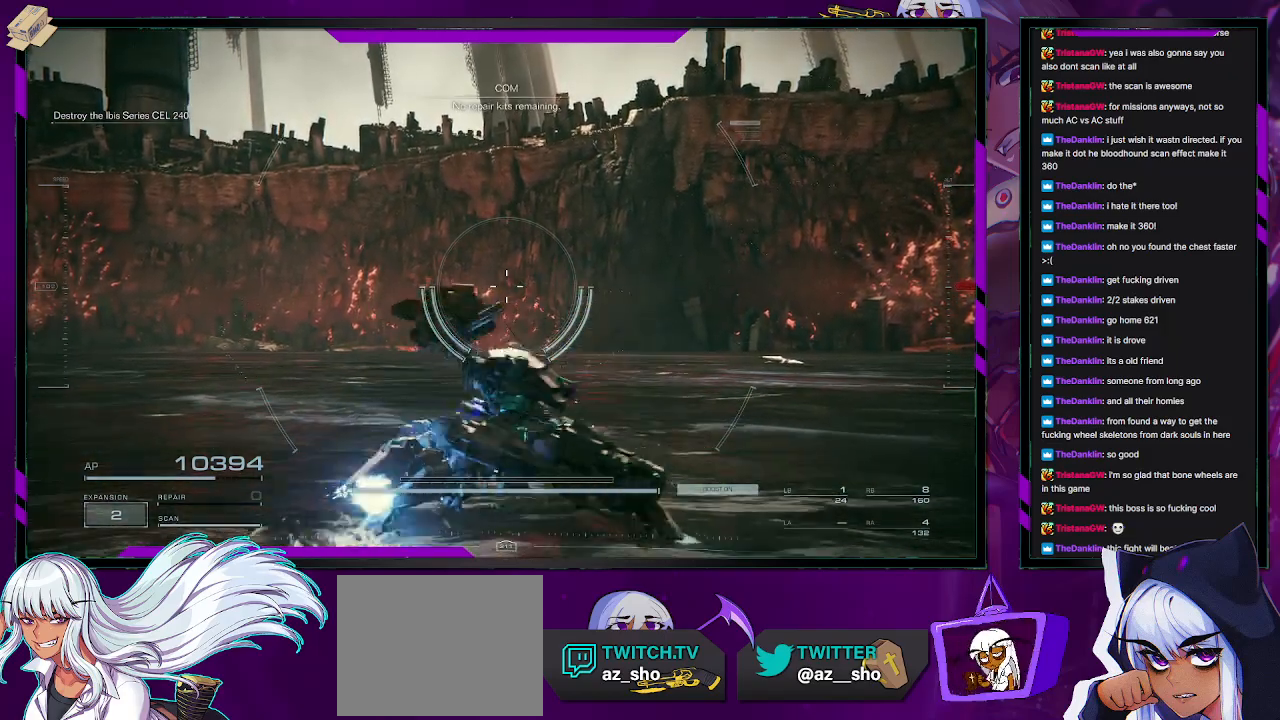
{"buttons": [], "left_stick": "up-left", "right_stick": "center", "events": [[67, "left_stick", "down-left"], [200, "left_stick", "down-right"], [317, "left_stick", "up-right"], [467, "left_stick", "up-left"]]}
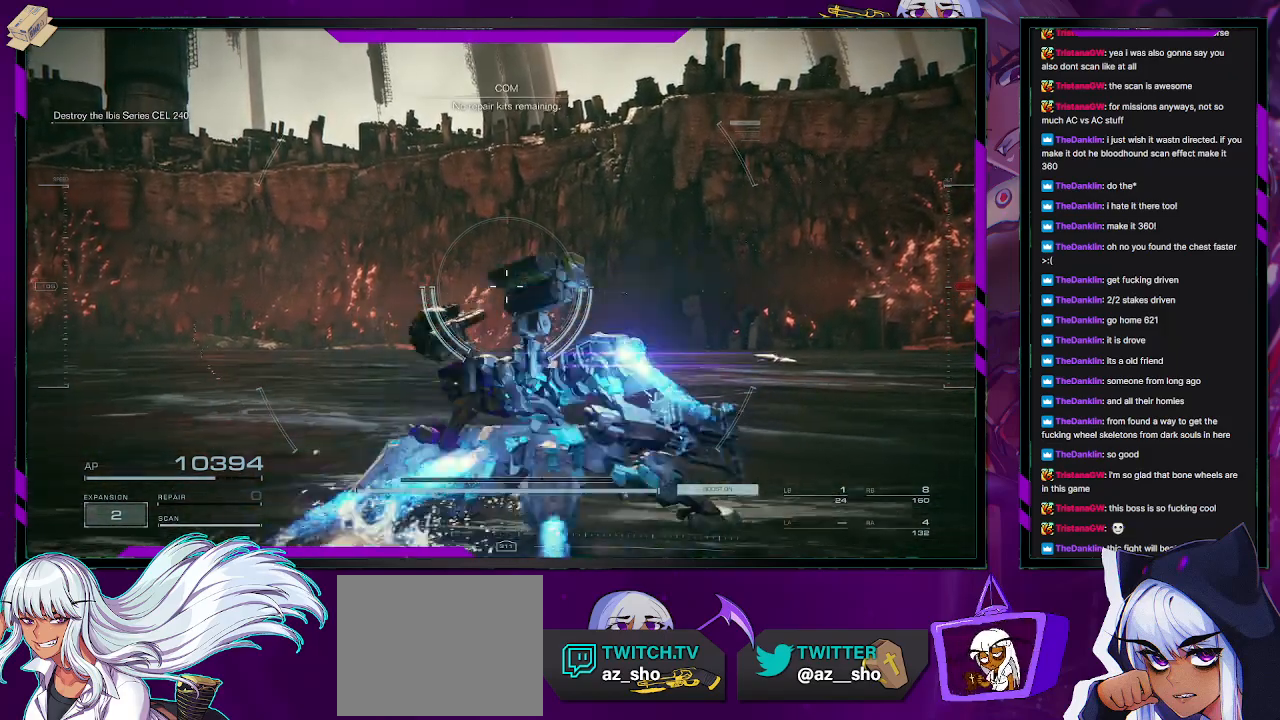
{"buttons": [], "left_stick": "down-right", "right_stick": "center", "events": [[67, "left_stick", "down-left"], [200, "left_stick", "down-right"], [283, "left_stick", "right"], [483, "left_stick", "down-right"]]}
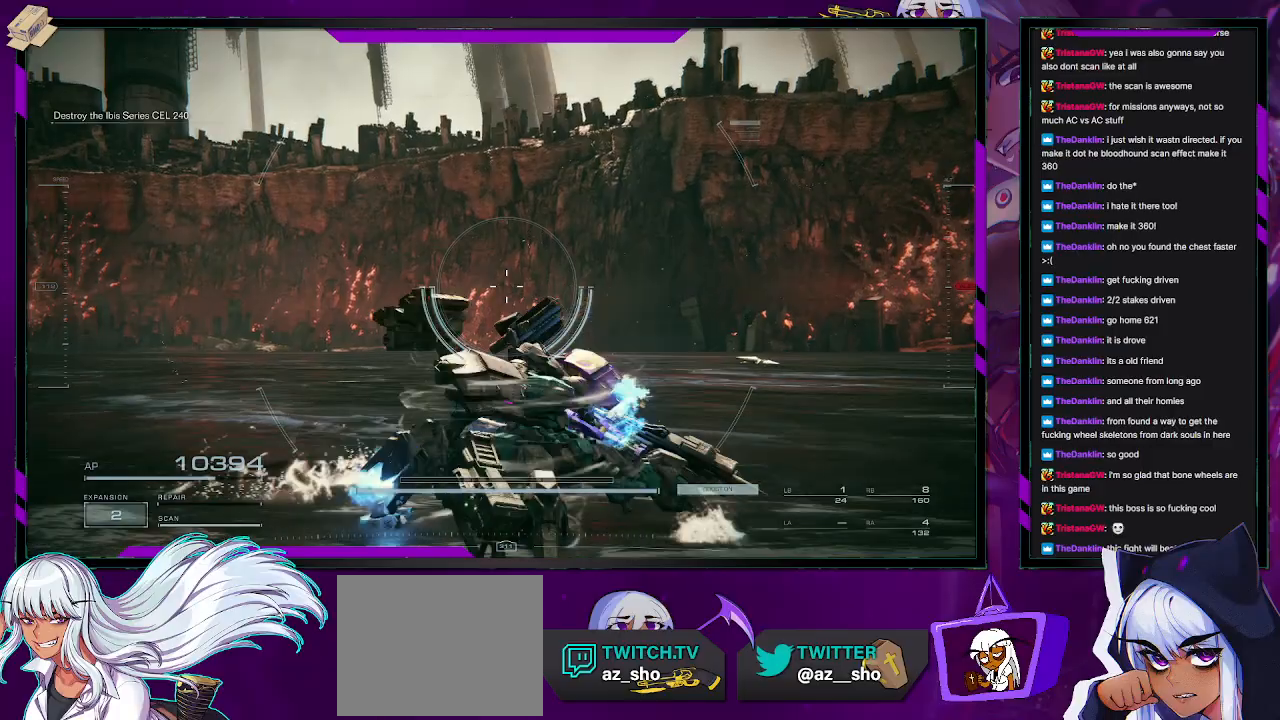
{"buttons": [], "left_stick": "up-right", "right_stick": "center", "events": [[67, "left_stick", "down-left"], [283, "left_stick", "down-right"], [383, "left_stick", "up-right"]]}
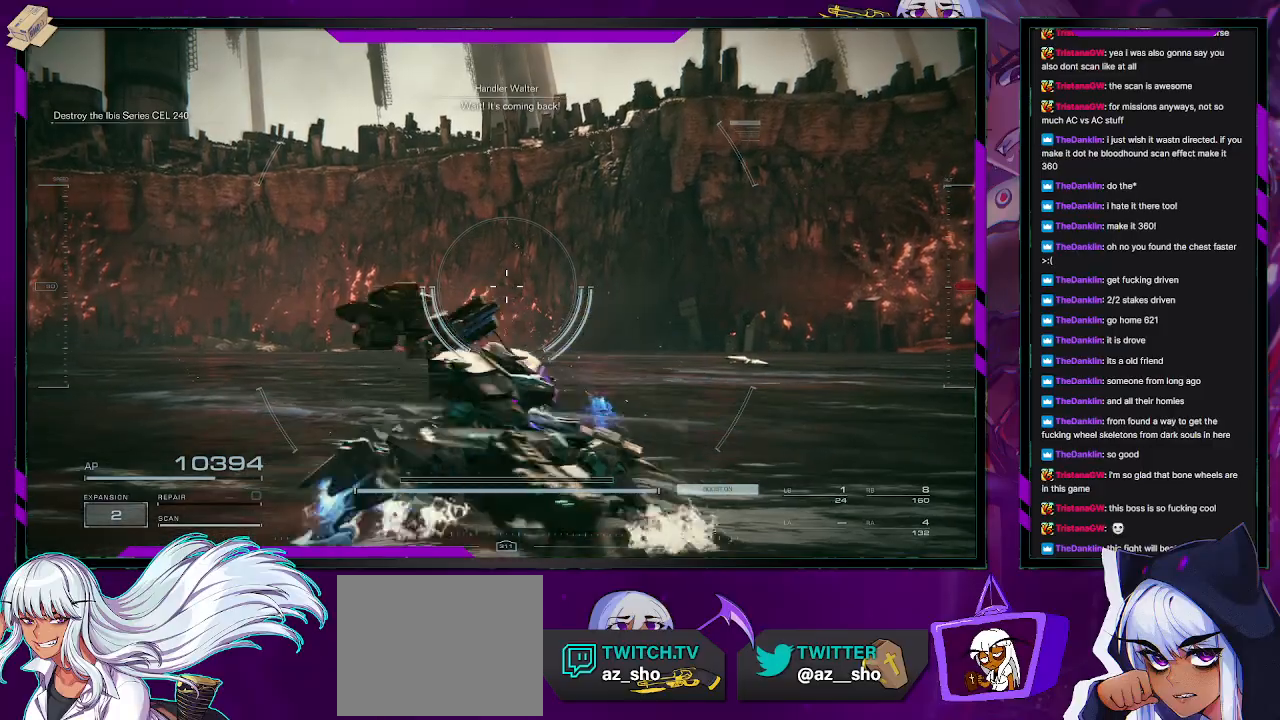
{"buttons": [], "left_stick": "up-left", "right_stick": "center", "events": [[33, "left_stick", "up-left"], [133, "left_stick", "down-left"], [267, "left_stick", "down-right"], [350, "left_stick", "up-right"], [450, "left_stick", "up-left"]]}
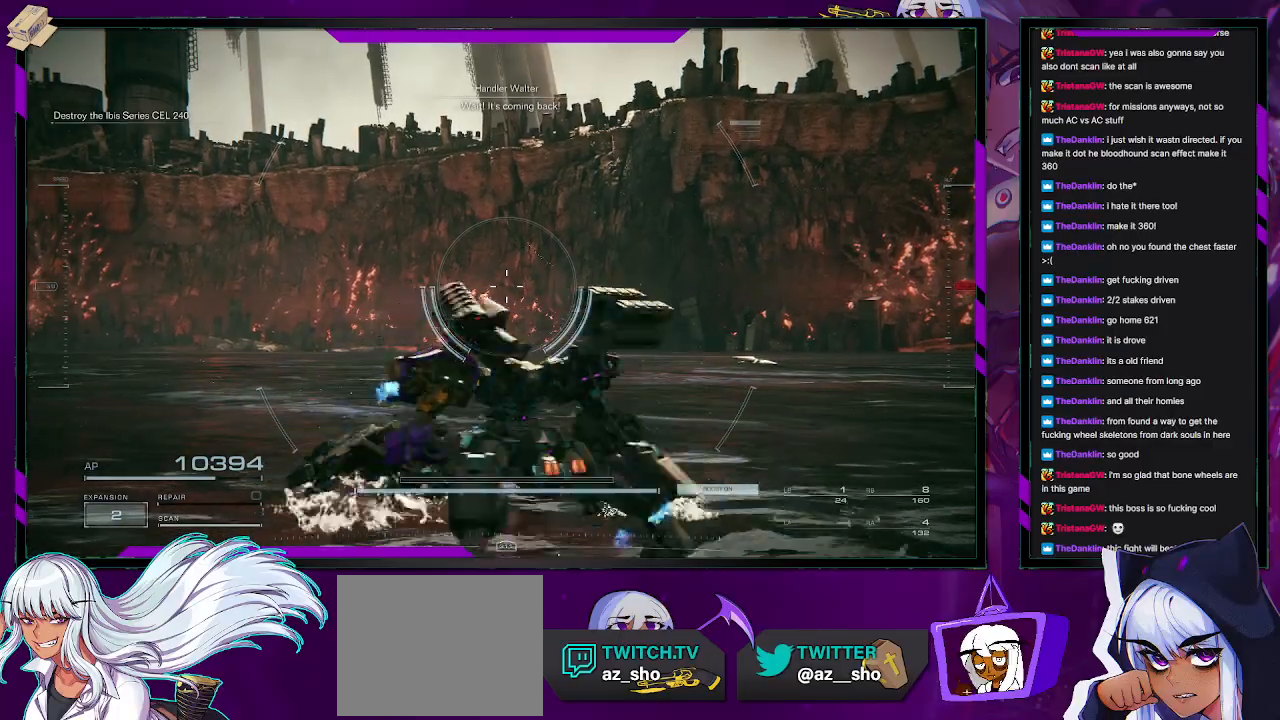
{"buttons": [], "left_stick": "down-right", "right_stick": "center", "events": [[33, "left_stick", "down-left"], [100, "left_stick", "down-right"], [183, "left_stick", "up-right"], [333, "left_stick", "up-left"], [400, "left_stick", "down"], [483, "left_stick", "down-right"]]}
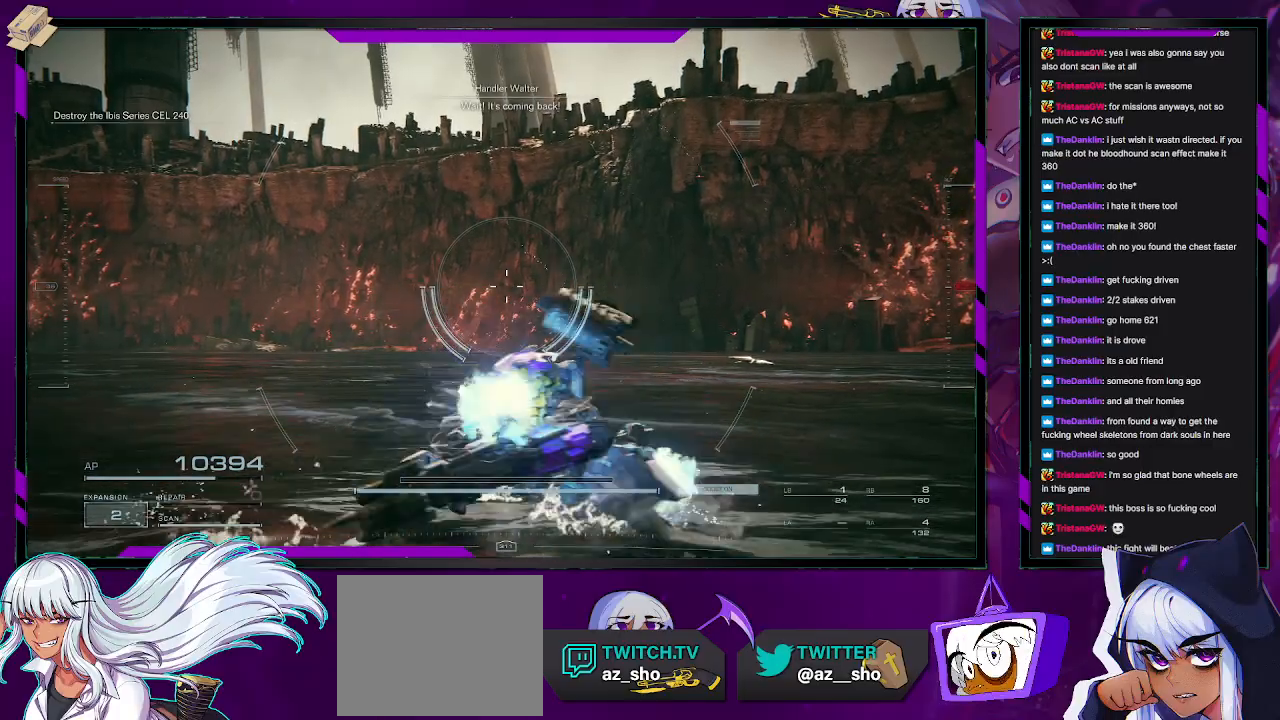
{"buttons": [], "left_stick": "up-right", "right_stick": "center", "events": [[17, "left_stick", "right"], [133, "left_stick", "up"], [267, "left_stick", "up-right"]]}
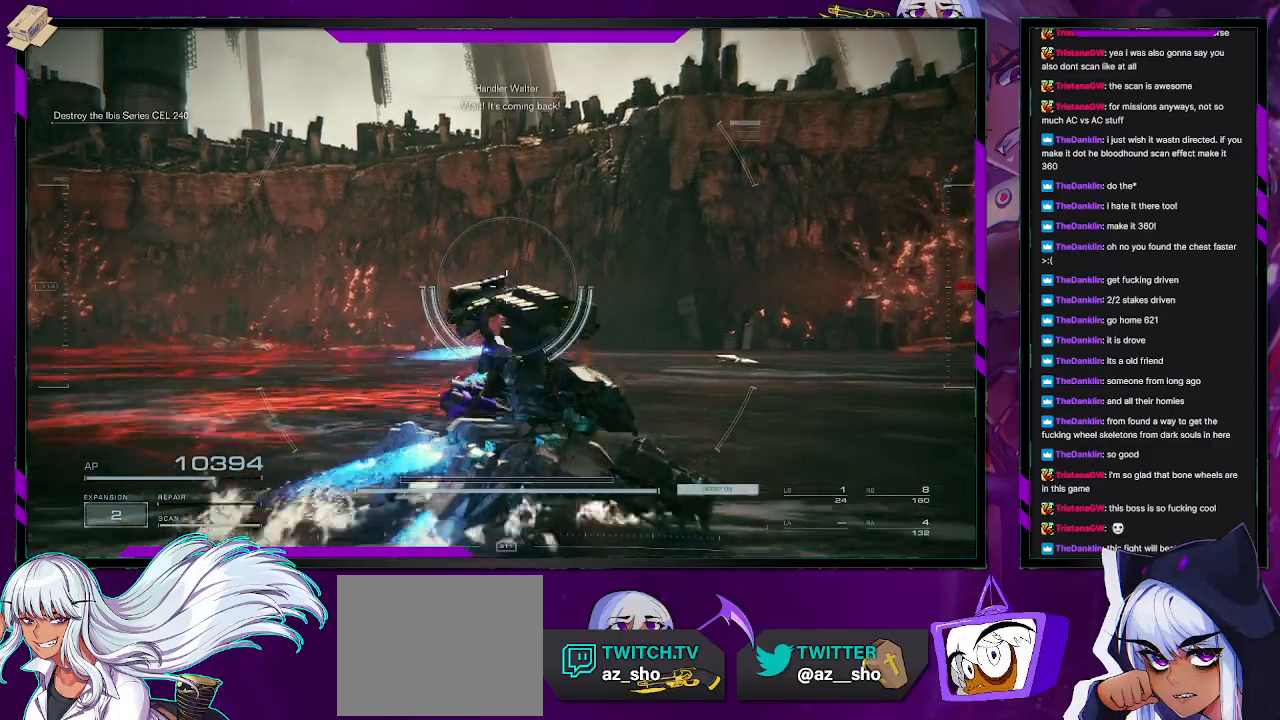
{"buttons": [], "left_stick": "up-right", "right_stick": "center", "events": [[317, "right_stick", "down"], [500, "right_stick", "center"]]}
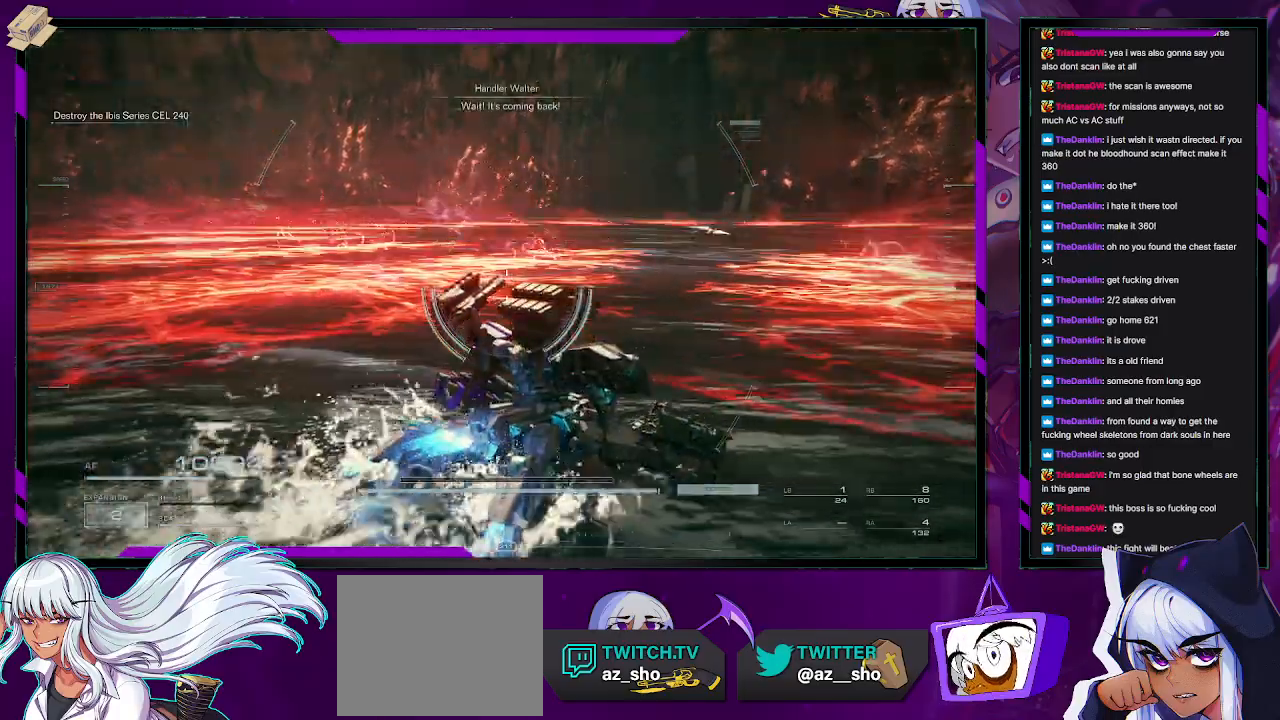
{"buttons": [], "left_stick": "up-right", "right_stick": "right", "events": [[400, "right_stick", "right"]]}
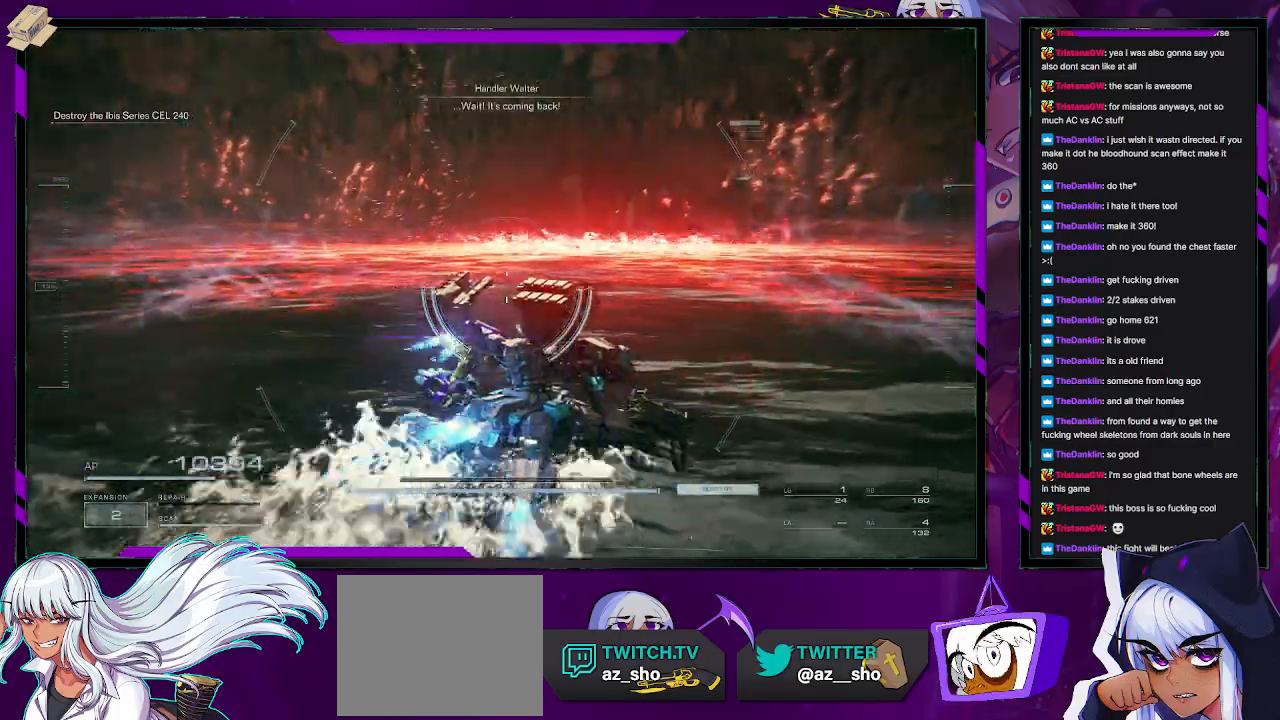
{"buttons": [], "left_stick": "up-right", "right_stick": "center", "events": [[33, "right_stick", "center"], [133, "A", "down"], [383, "A", "up"], [467, "A", "down"], [500, "A", "up"]]}
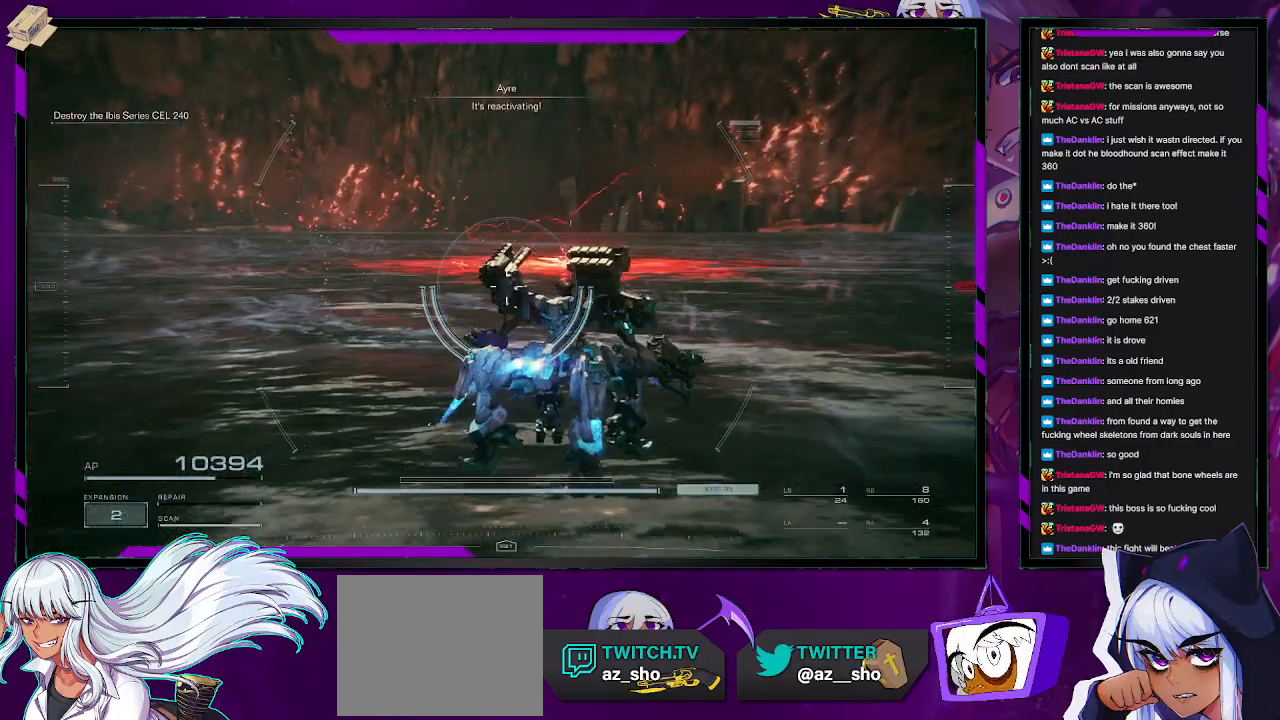
{"buttons": [], "left_stick": "up-right", "right_stick": "center", "events": []}
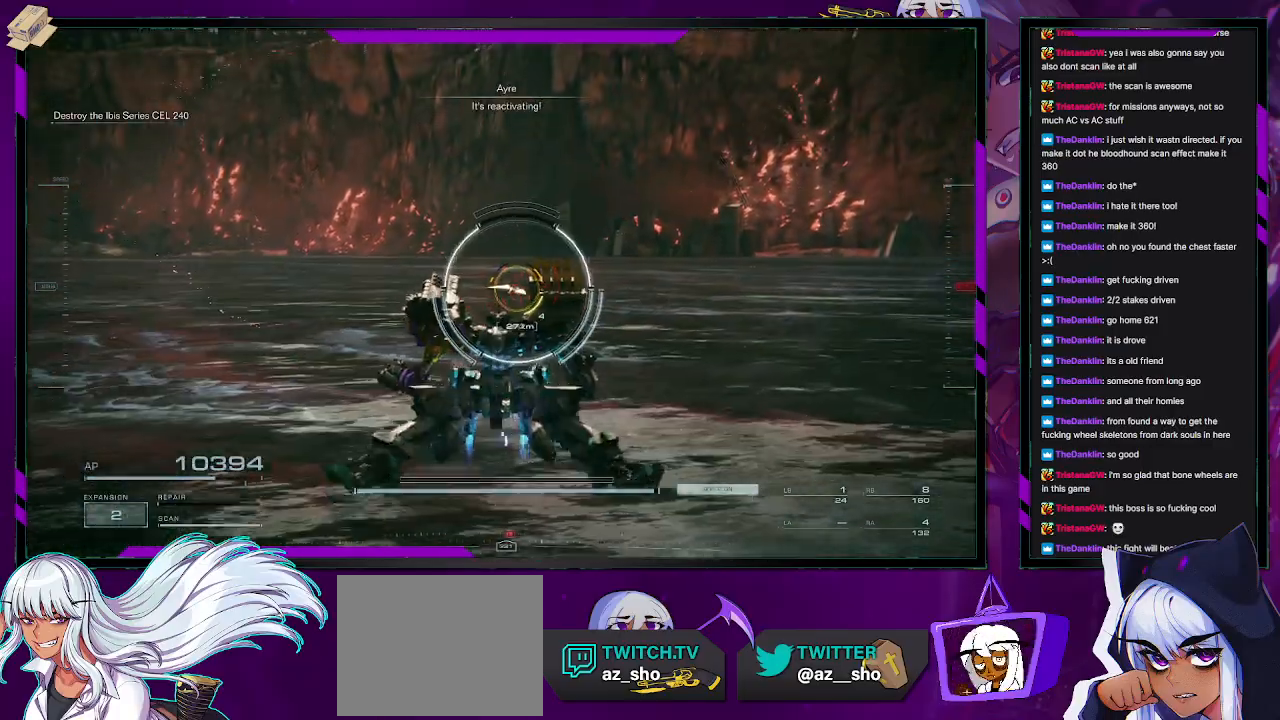
{"buttons": [], "left_stick": "up", "right_stick": "center", "events": [[267, "left_stick", "up"]]}
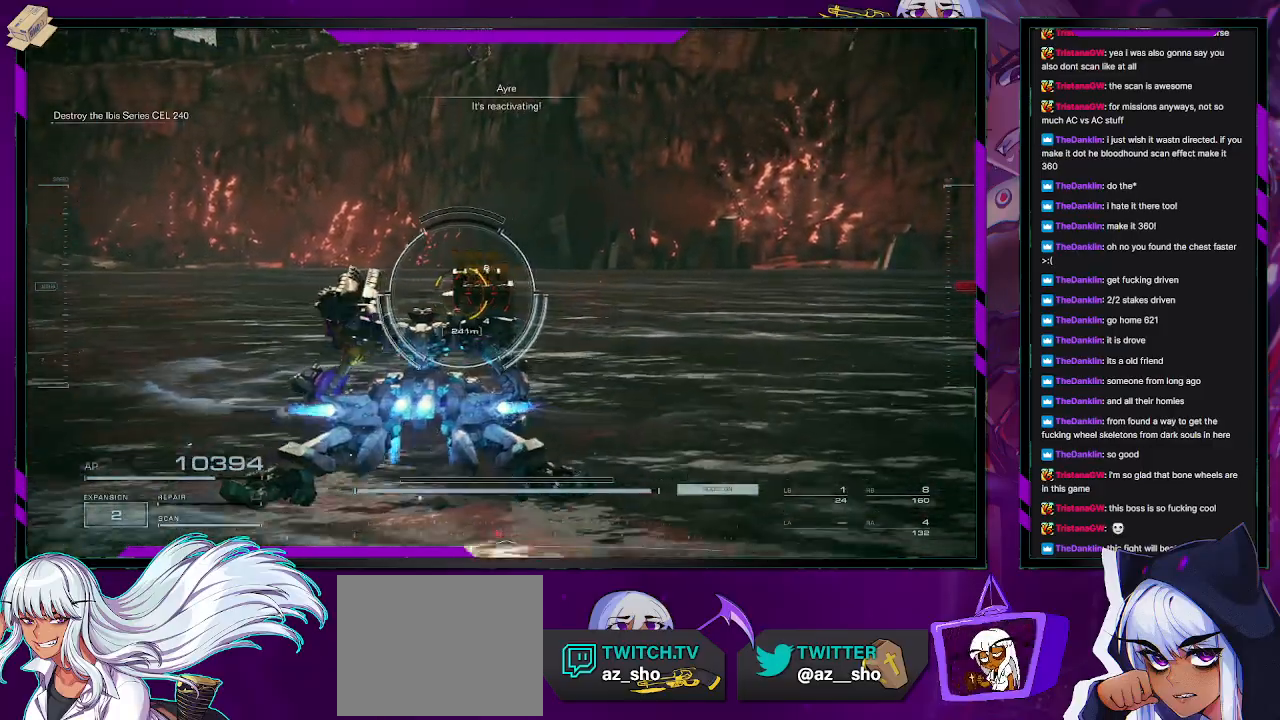
{"buttons": [], "left_stick": "up-right", "right_stick": "center", "events": [[367, "R2", "down"], [450, "R2", "up"], [450, "left_stick", "up-right"]]}
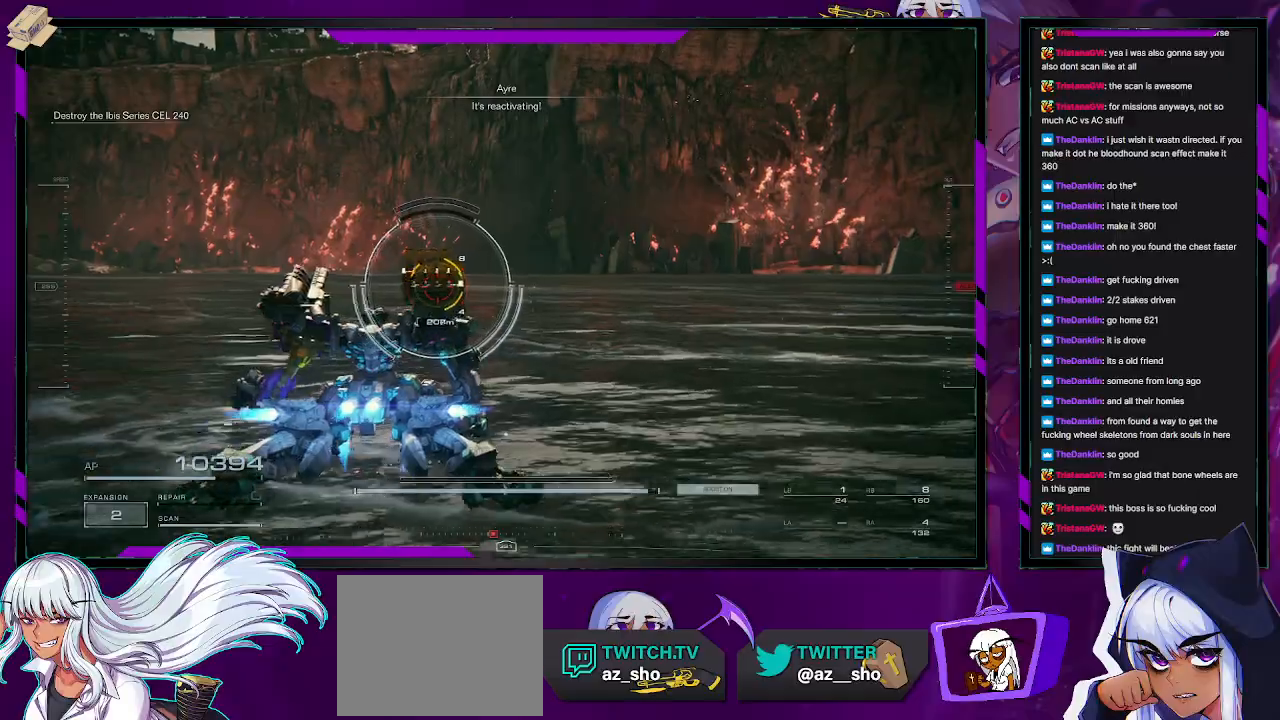
{"buttons": [], "left_stick": "up-right", "right_stick": "center", "events": [[33, "right_stick", "left"], [133, "right_stick", "center"]]}
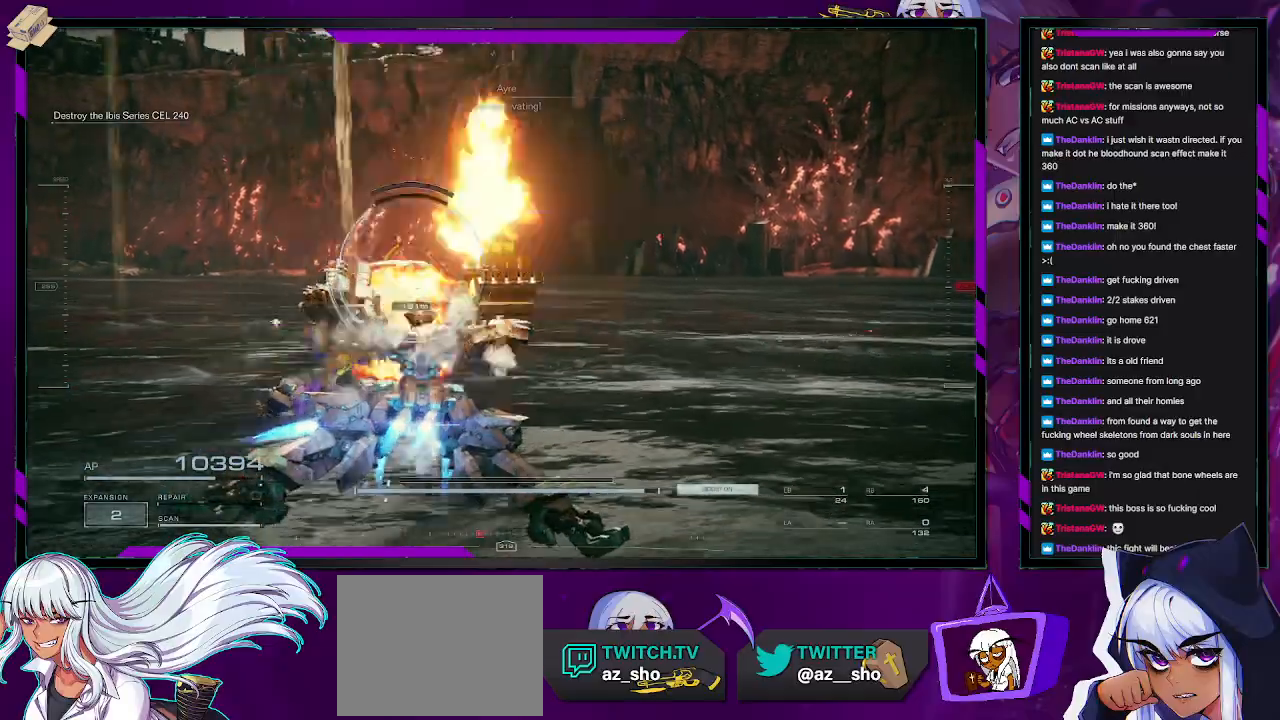
{"buttons": [], "left_stick": "up-right", "right_stick": "center", "events": [[300, "R2", "down"], [333, "right_stick", "left"], [350, "R2", "up"], [483, "right_stick", "center"]]}
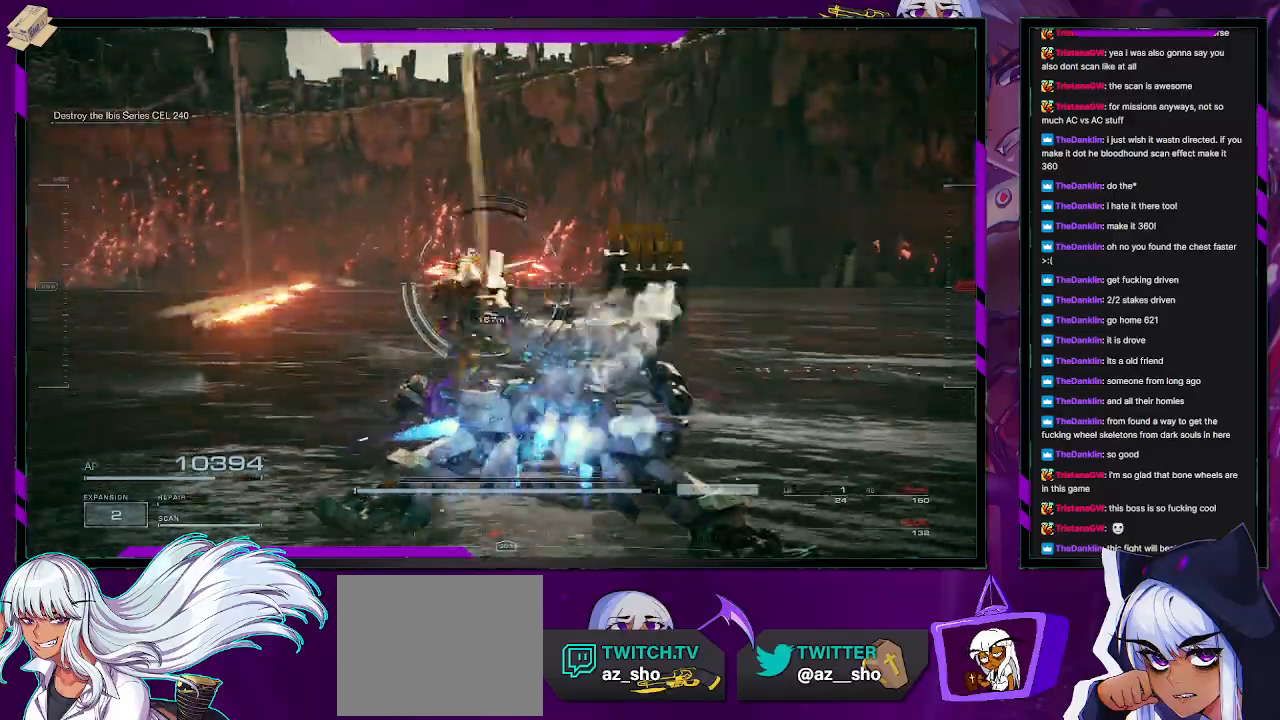
{"buttons": [], "left_stick": "up-right", "right_stick": "center", "events": [[33, "L1", "down"], [100, "L1", "up"], [167, "L1", "down"], [217, "L1", "up"], [283, "L1", "down"], [317, "L1", "up"]]}
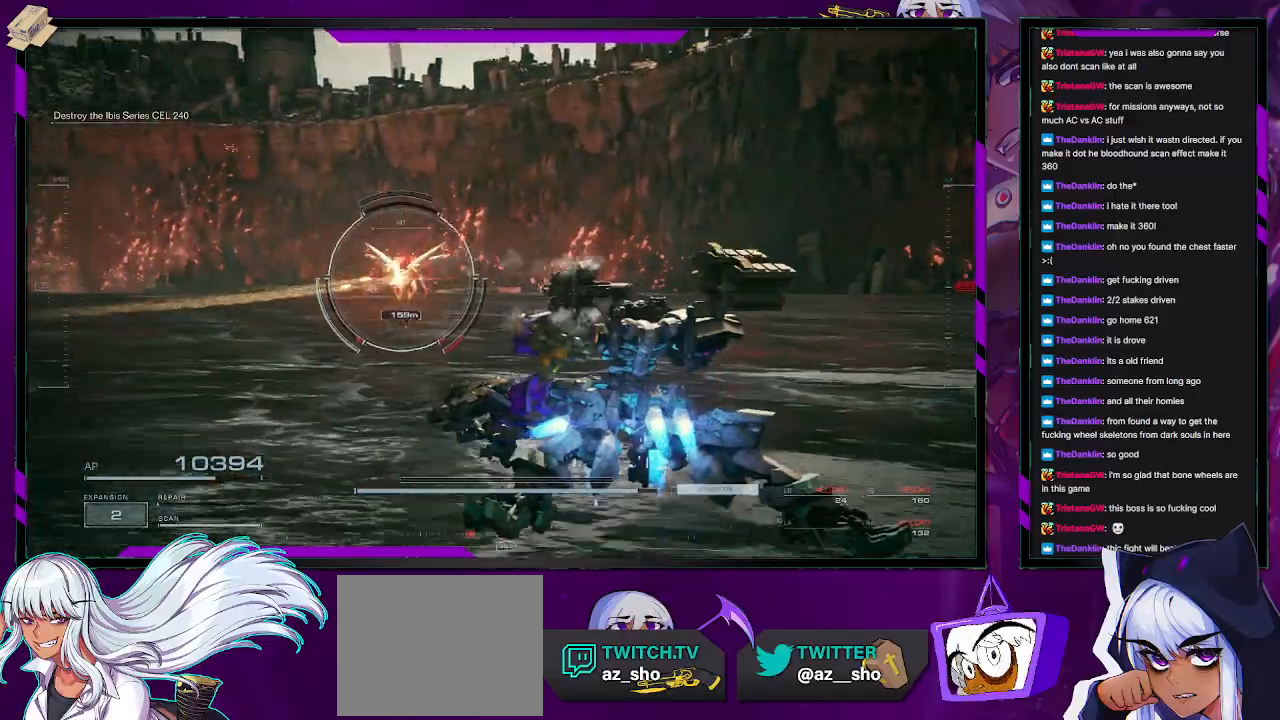
{"buttons": [], "left_stick": "up-right", "right_stick": "center", "events": [[117, "right_stick", "left"], [217, "right_stick", "center"]]}
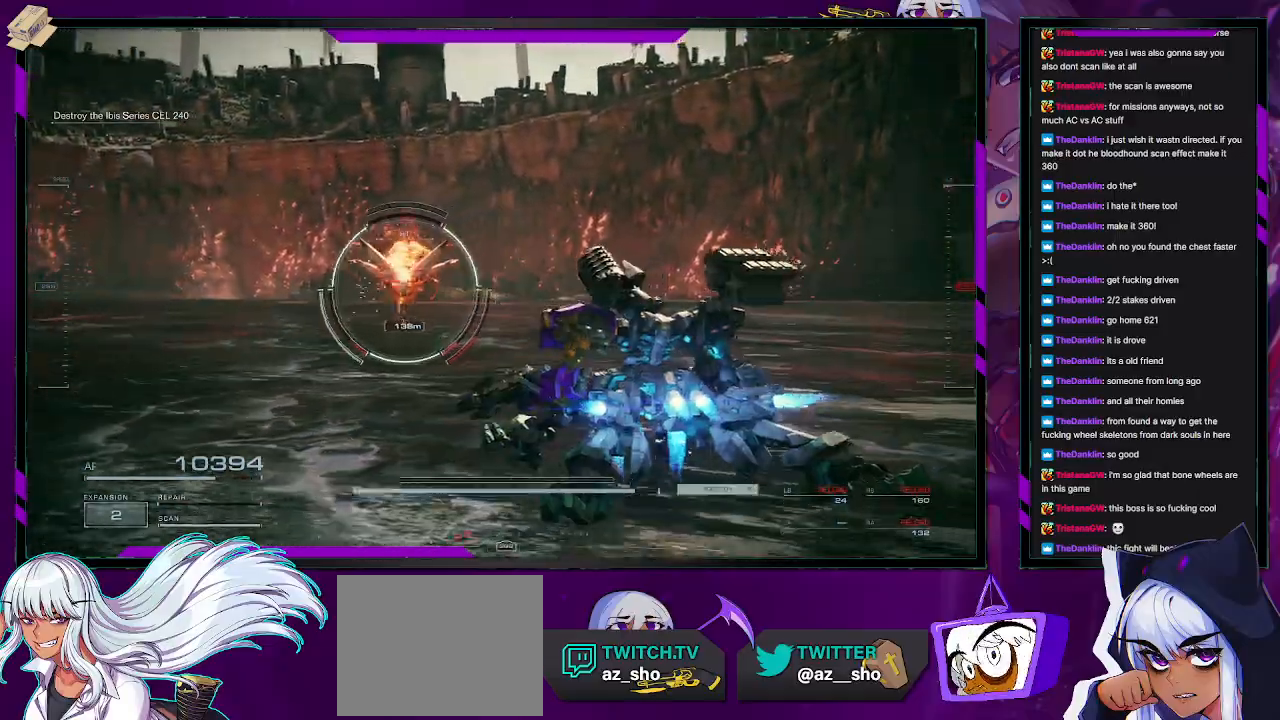
{"buttons": ["L3"], "left_stick": "up", "right_stick": "left", "events": [[33, "right_stick", "left"], [217, "right_stick", "center"], [400, "L3", "down"], [400, "left_stick", "up"], [483, "right_stick", "left"]]}
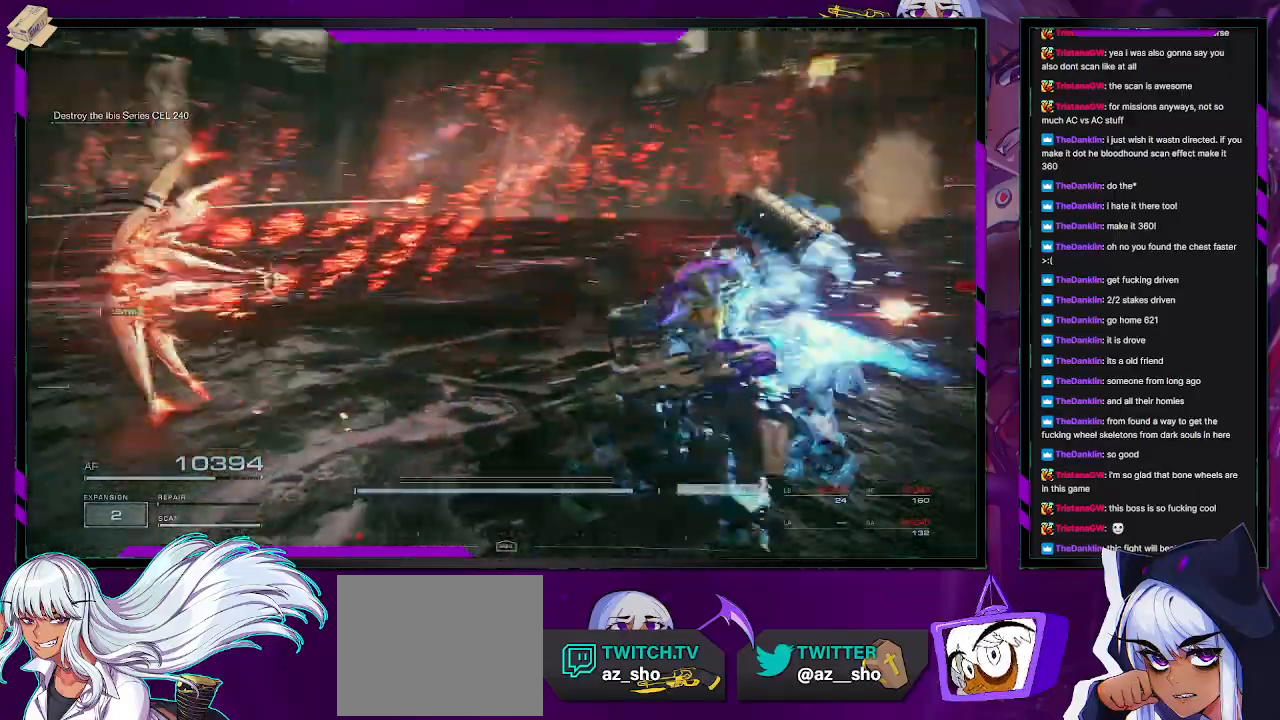
{"buttons": [], "left_stick": "up", "right_stick": "left", "events": [[17, "L3", "up"]]}
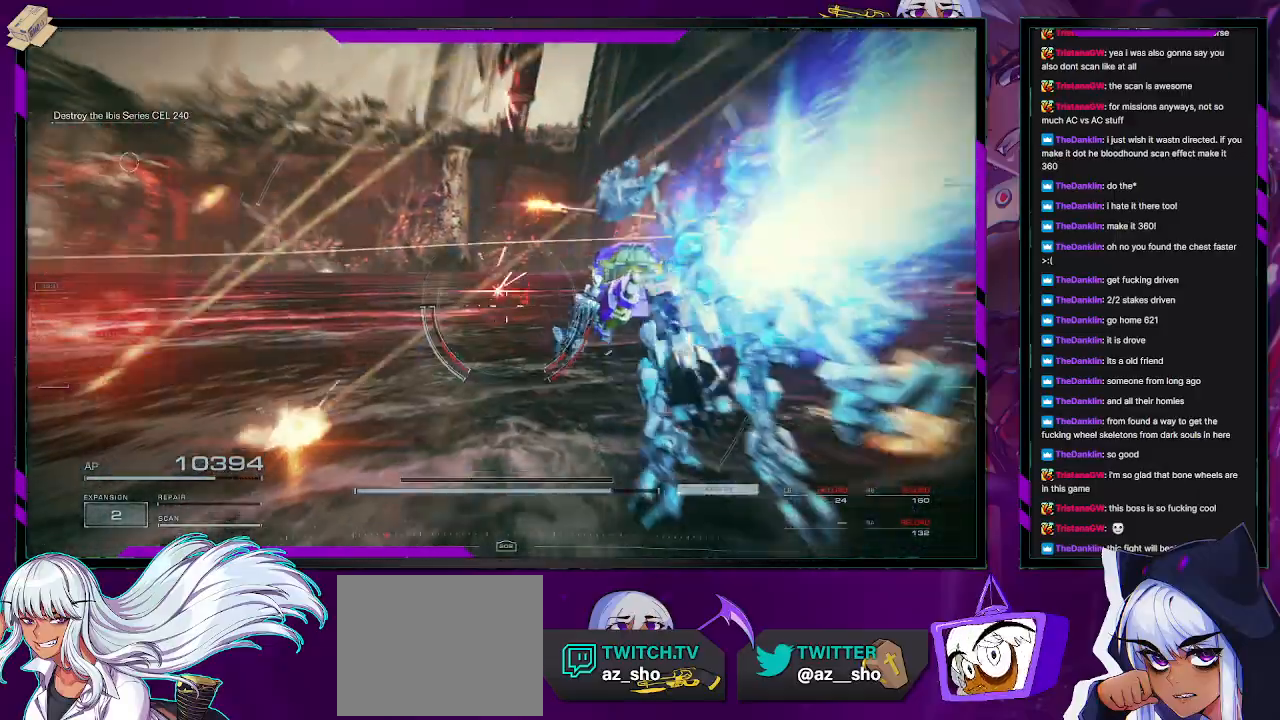
{"buttons": [], "left_stick": "up", "right_stick": "up-left", "events": [[367, "right_stick", "up-left"]]}
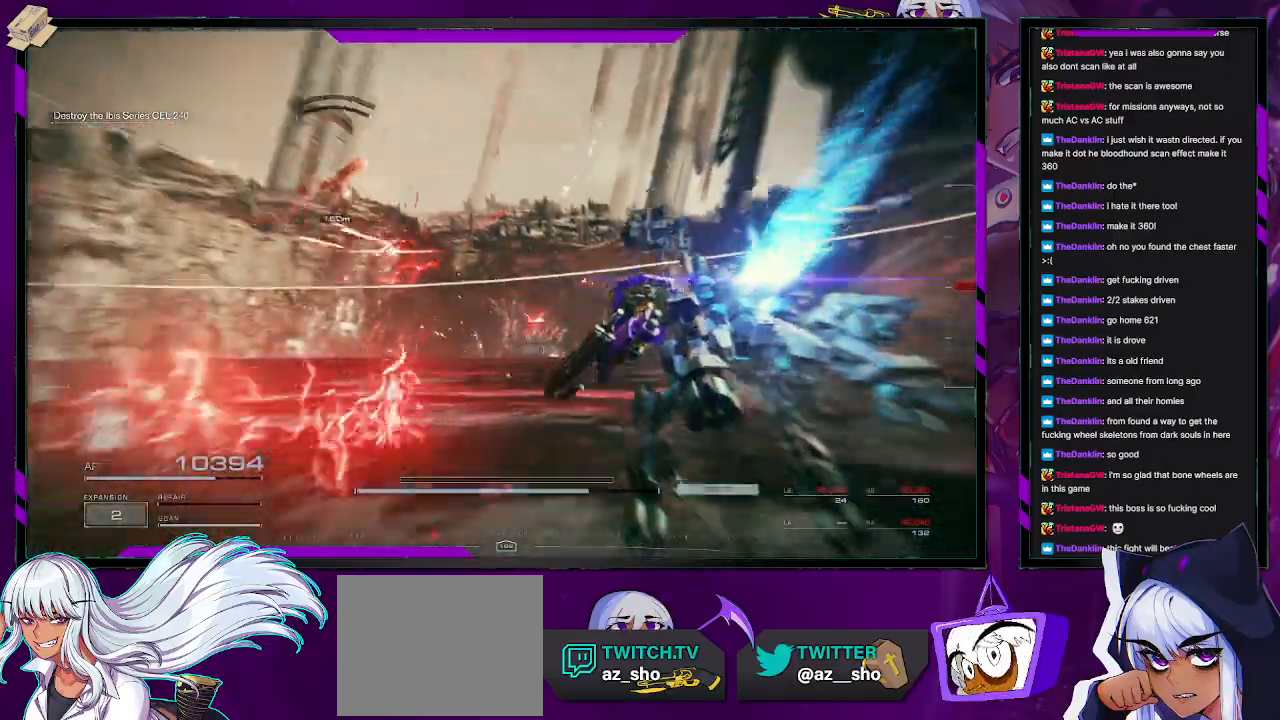
{"buttons": [], "left_stick": "up", "right_stick": "up-left", "events": []}
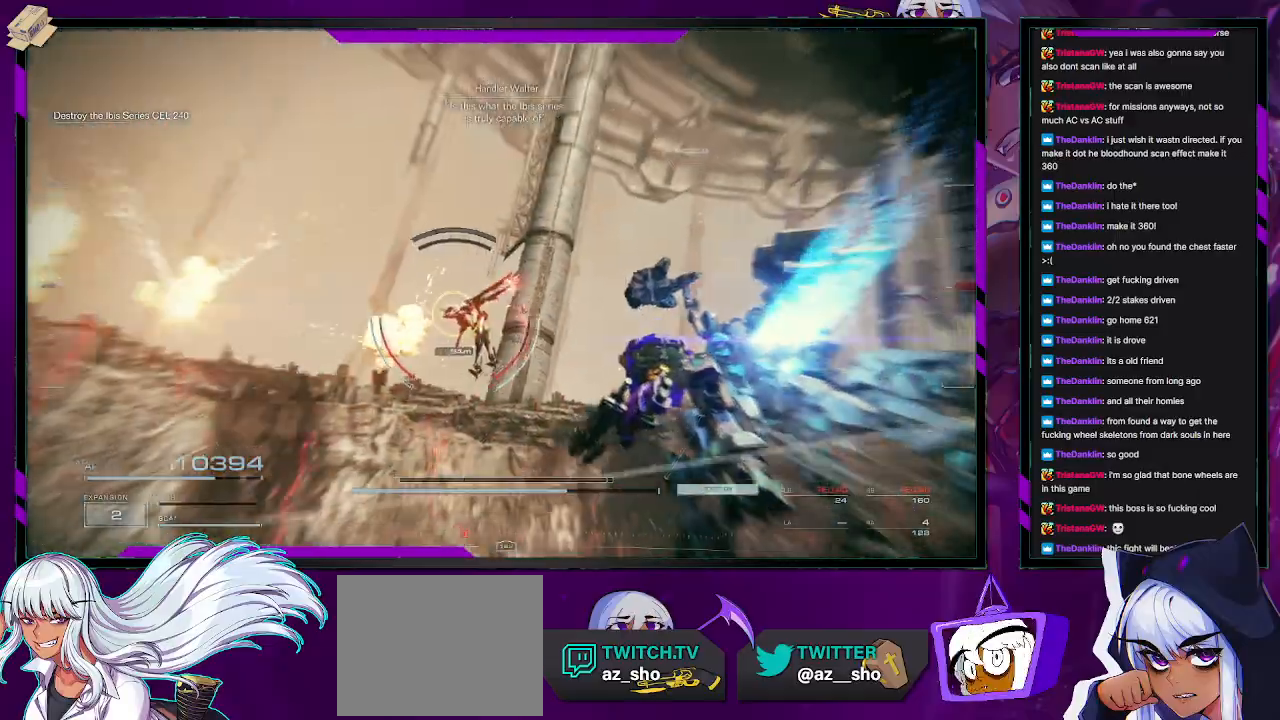
{"buttons": ["L2"], "left_stick": "up-left", "right_stick": "left", "events": [[67, "L2", "down"], [67, "right_stick", "left"], [367, "right_stick", "center"], [467, "left_stick", "up-left"], [467, "right_stick", "left"]]}
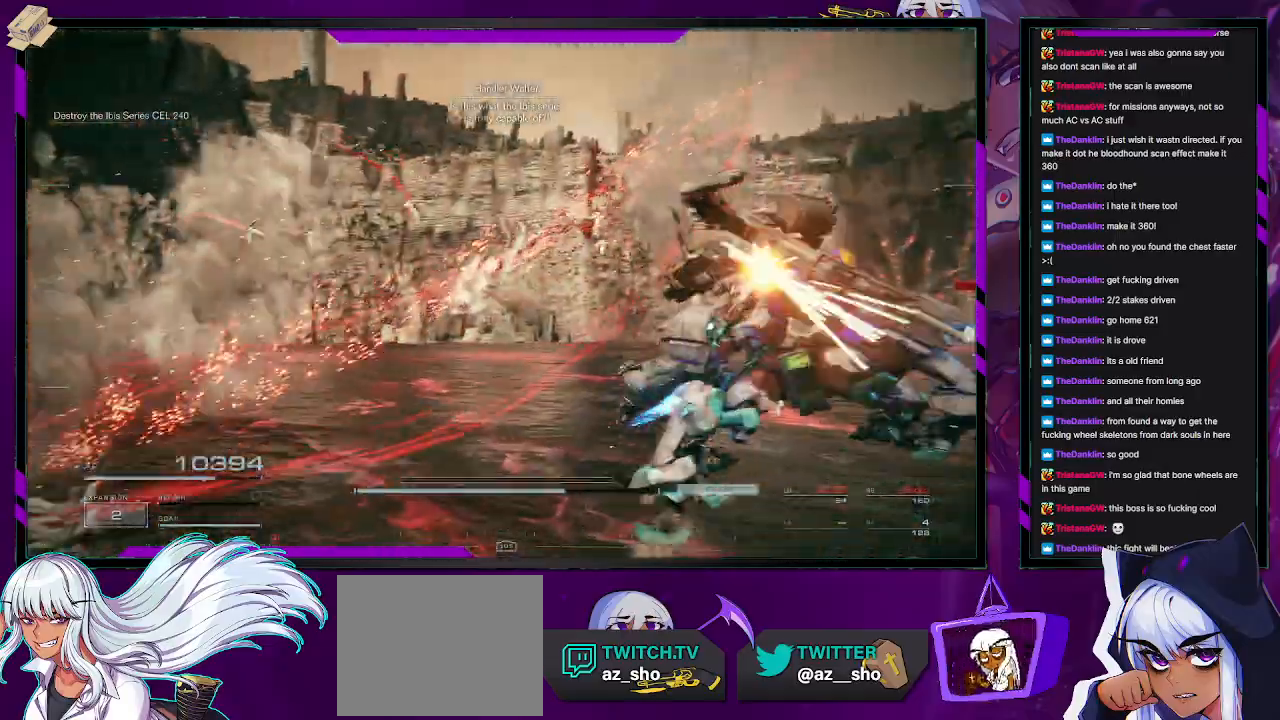
{"buttons": ["X"], "left_stick": "down-left", "right_stick": "center", "events": [[100, "left_stick", "left"], [367, "L2", "up"], [400, "right_stick", "center"], [467, "X", "down"], [483, "left_stick", "down-left"]]}
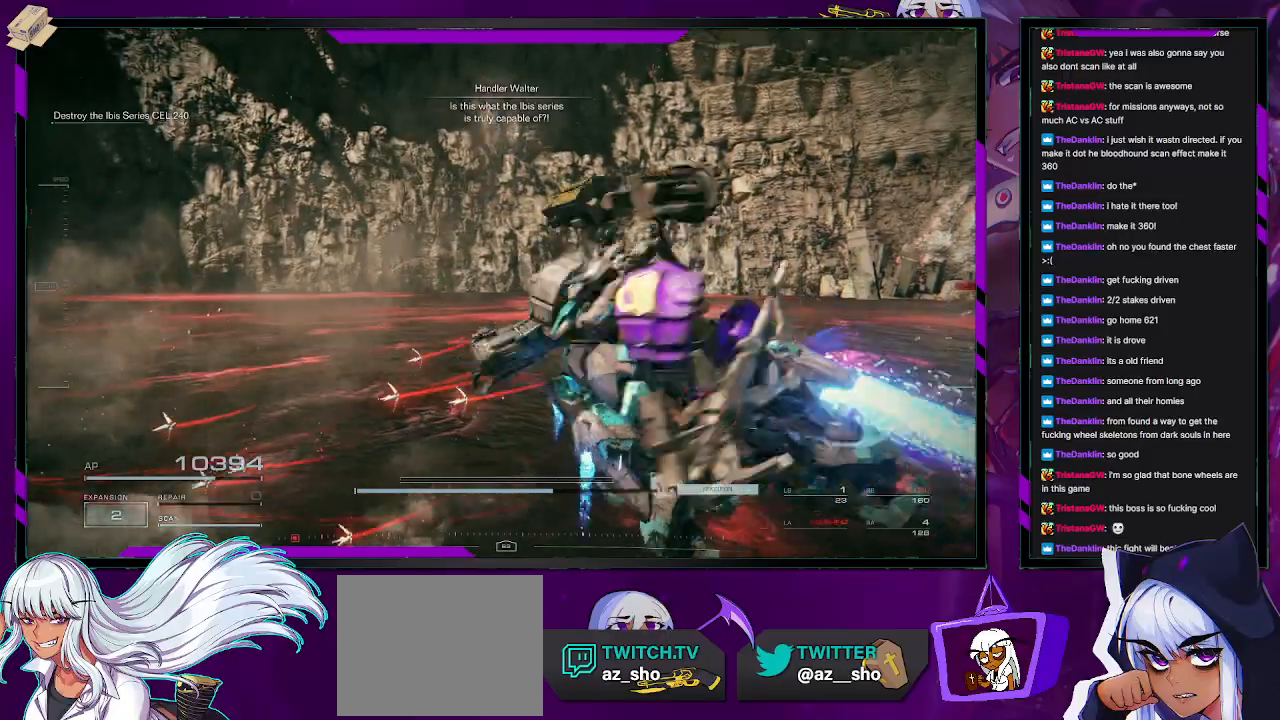
{"buttons": [], "left_stick": "down-left", "right_stick": "center", "events": [[33, "X", "up"], [83, "X", "down"], [167, "X", "up"], [417, "X", "down"], [450, "X", "up"]]}
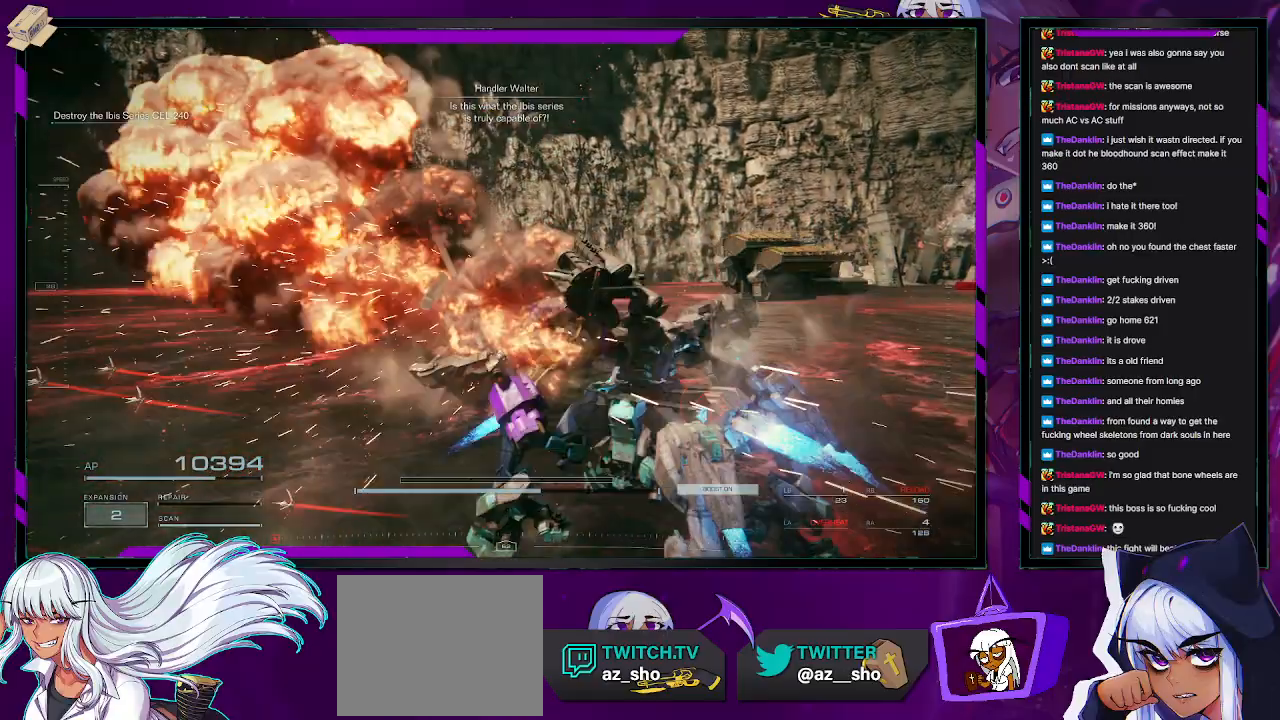
{"buttons": [], "left_stick": "down-right", "right_stick": "left", "events": [[17, "left_stick", "down"], [50, "X", "down"], [117, "left_stick", "down-right"], [133, "X", "up"], [183, "X", "down"], [267, "X", "up"], [400, "right_stick", "left"]]}